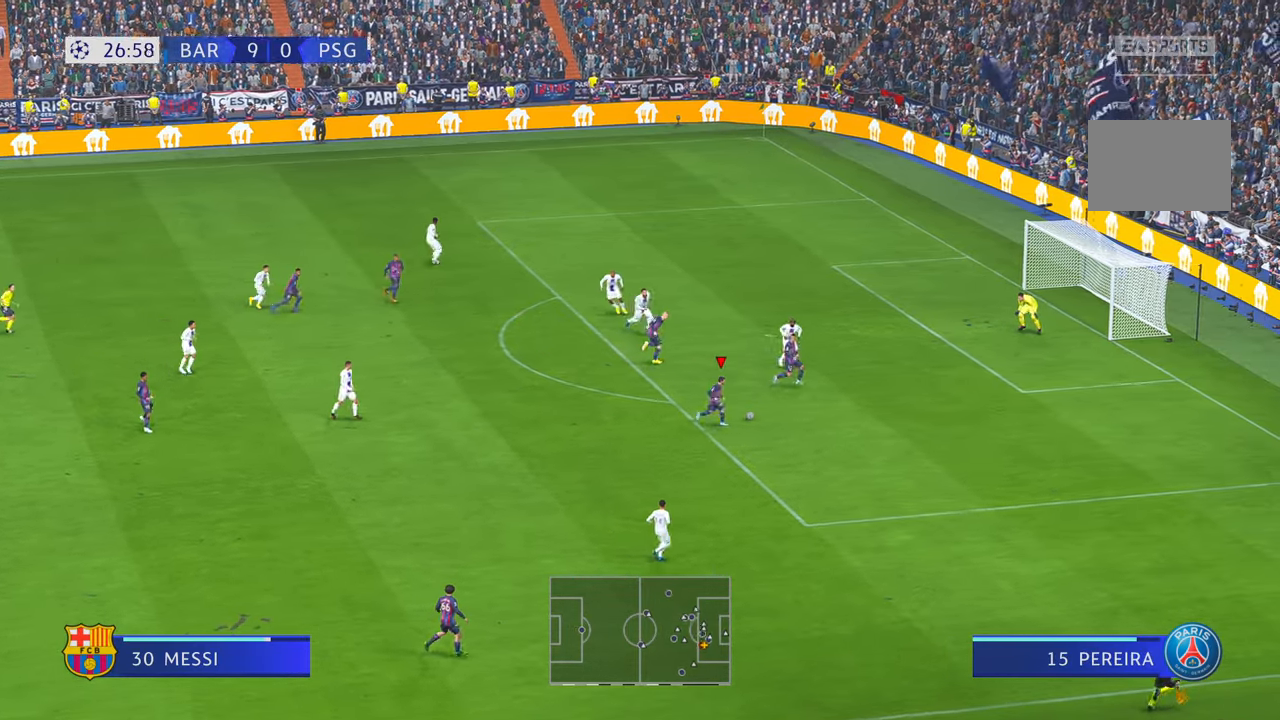
Gameplay with a controller (Xbox layout); each line is a JSON object with the inputs held at the frame after it. "events" lists button and stick changes between this image and that frame as [ms after this image, input, new state], when the widget could be followed in between. Not read: L3 R2 R3.
{"buttons": [], "left_stick": "left", "right_stick": "center", "events": [[266, "left_stick", "center"], [400, "left_stick", "left"]]}
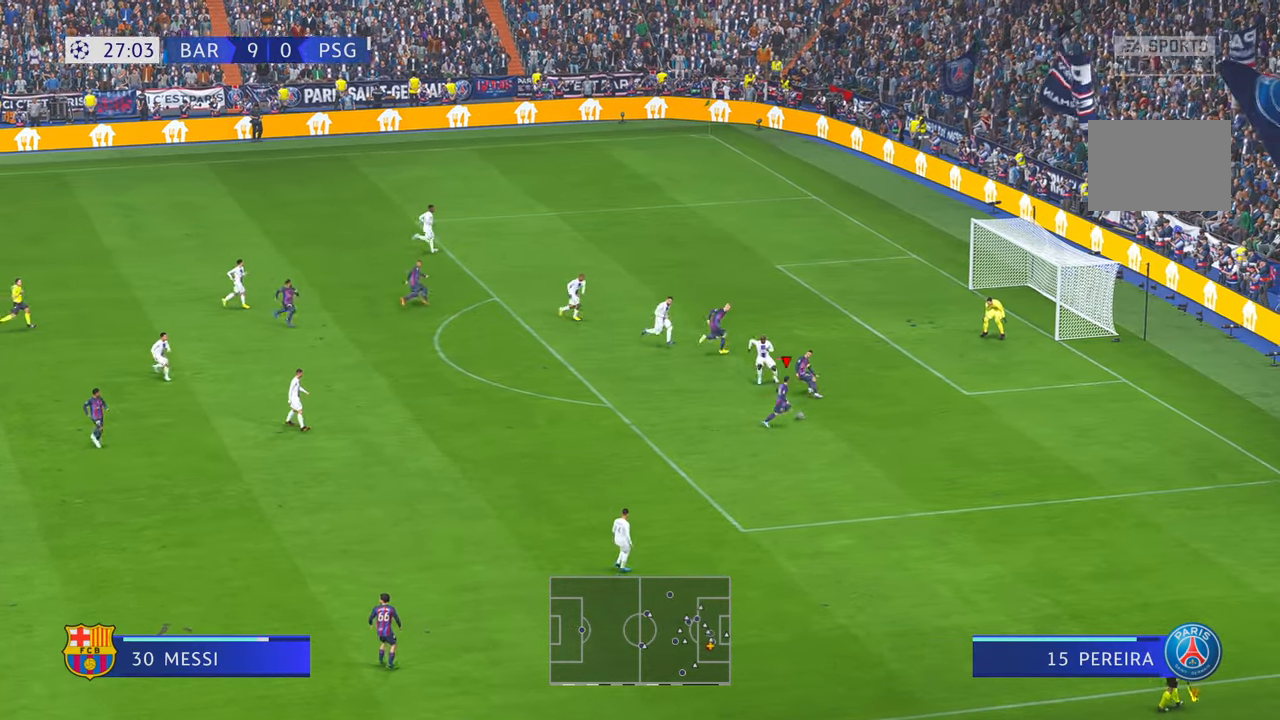
{"buttons": [], "left_stick": "center", "right_stick": "center"}
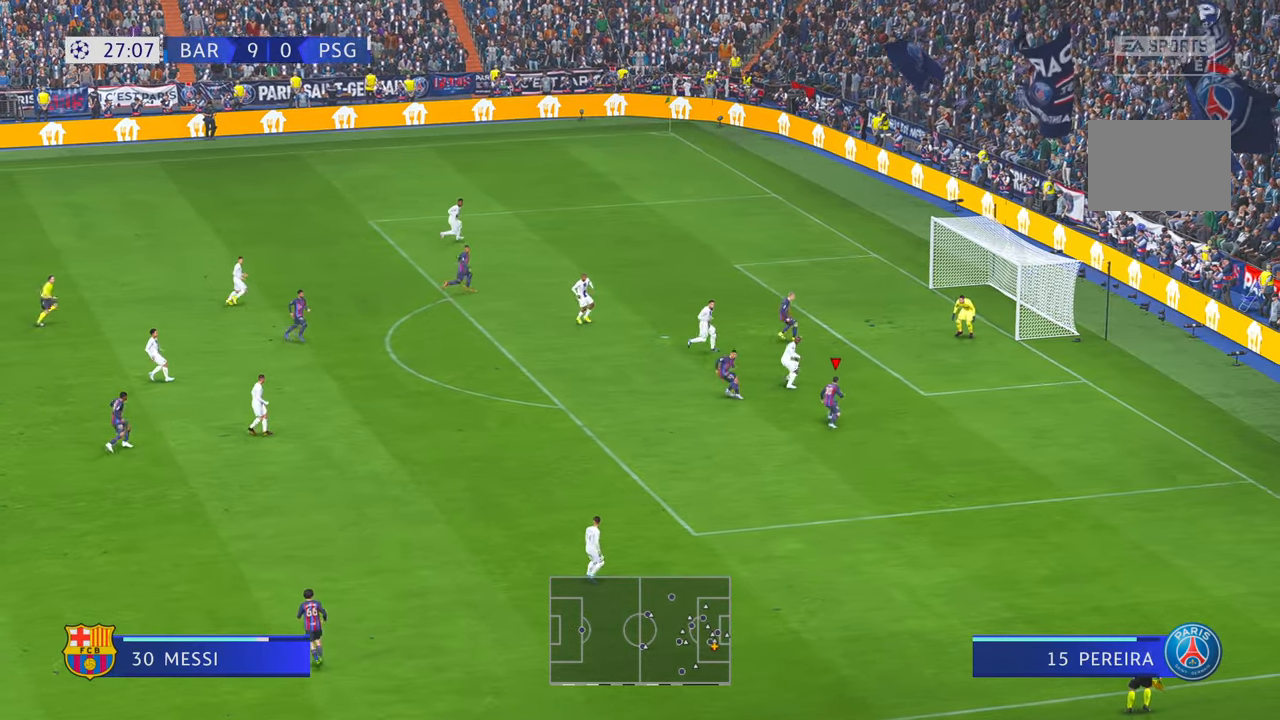
{"buttons": [], "left_stick": "right", "right_stick": "center", "events": [[50, "left_stick", "right"]]}
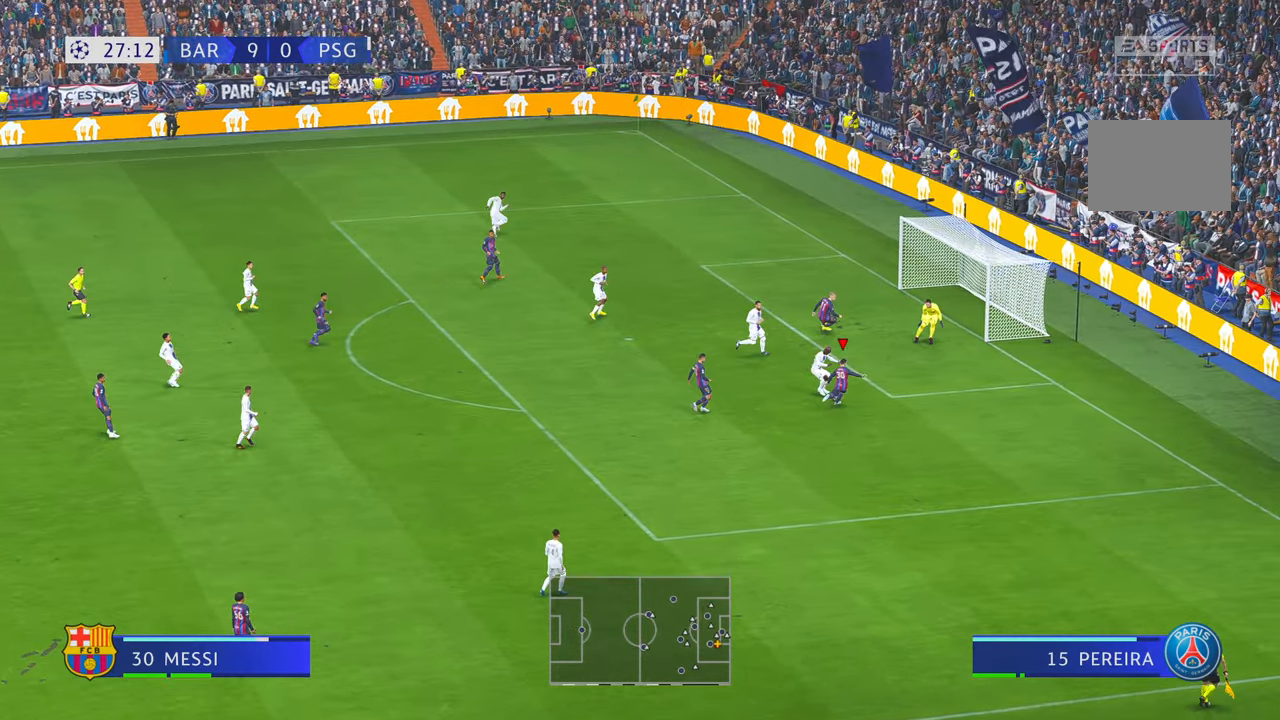
{"buttons": [], "left_stick": "down-right", "right_stick": "center", "events": [[450, "left_stick", "down-right"]]}
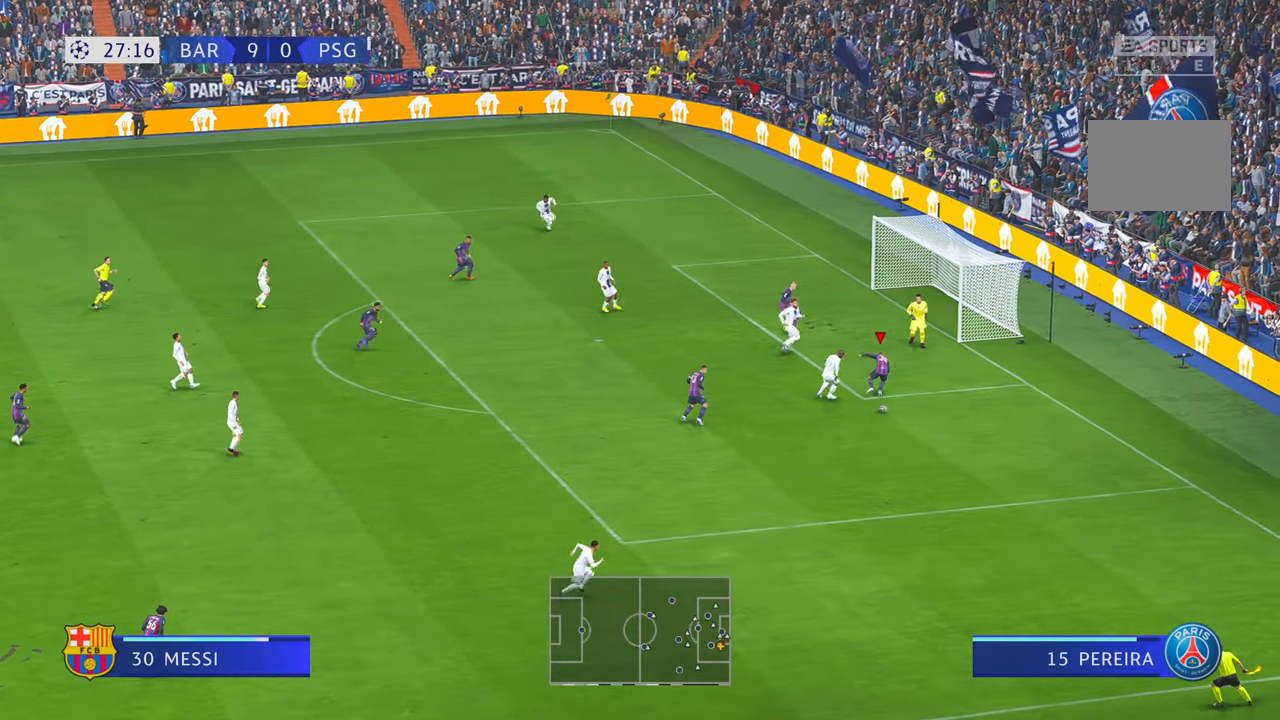
{"buttons": [], "left_stick": "down", "right_stick": "center", "events": [[183, "left_stick", "down"]]}
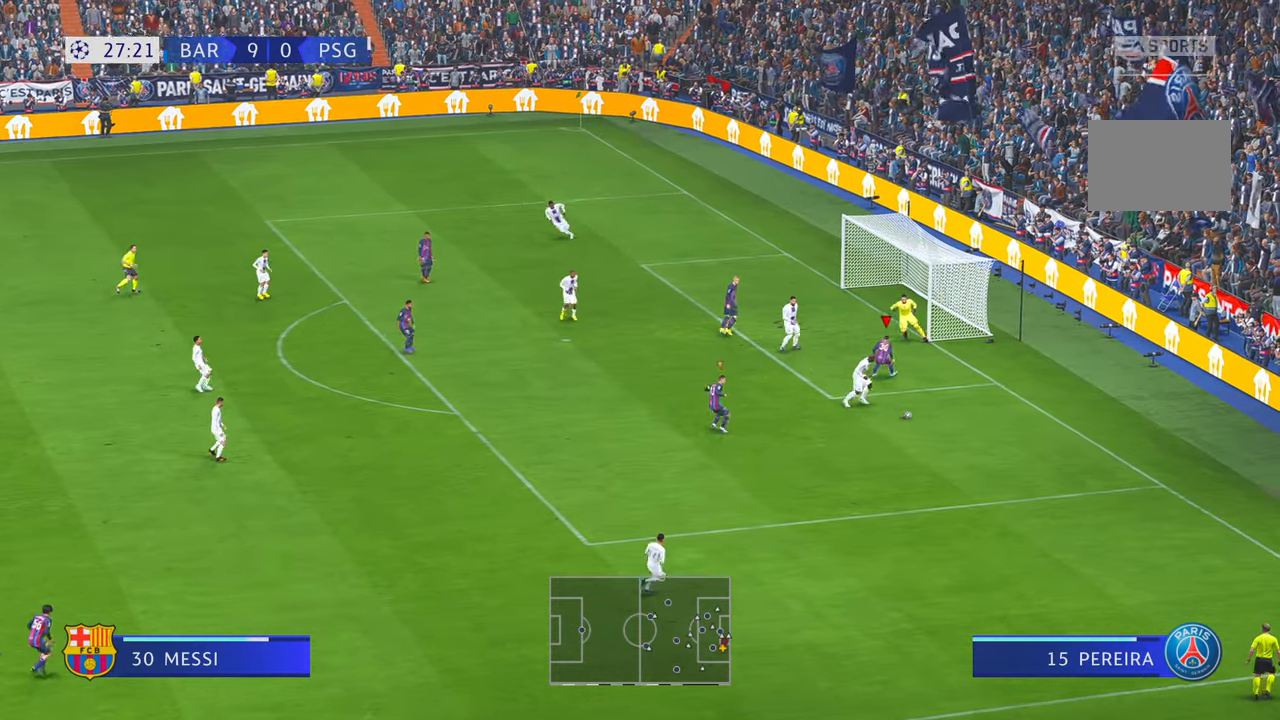
{"buttons": [], "left_stick": "down", "right_stick": "center", "events": []}
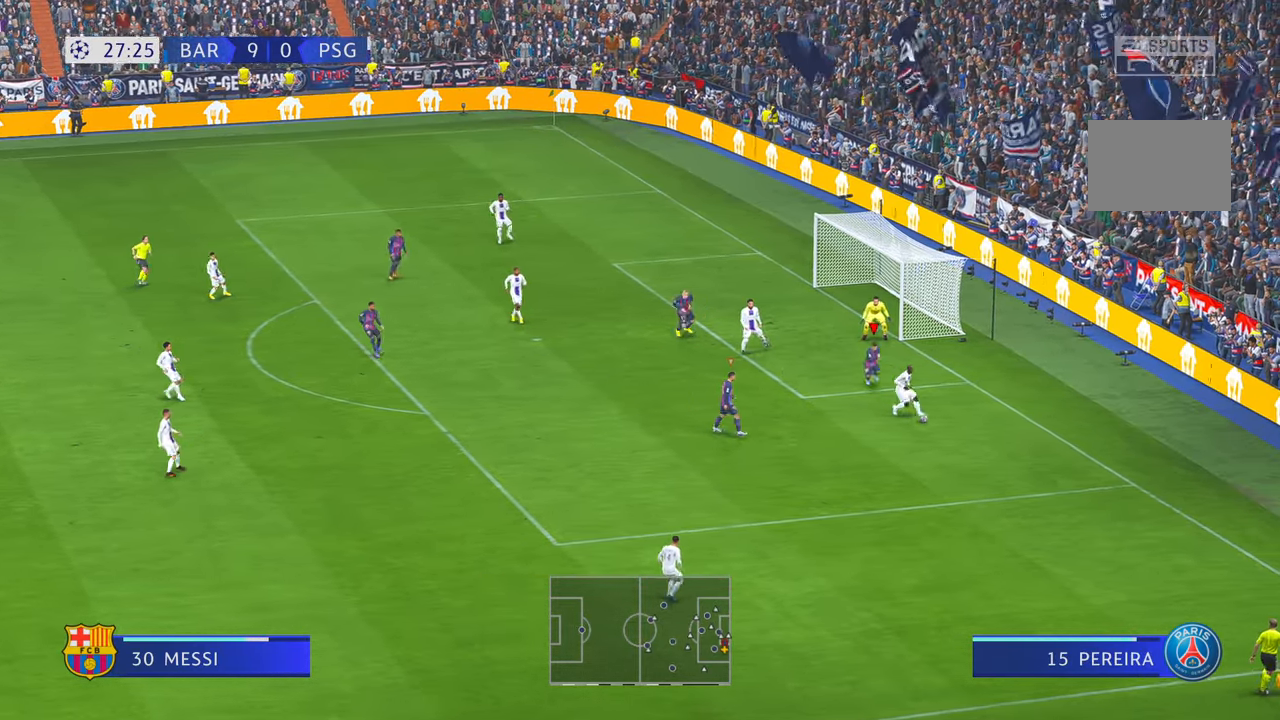
{"buttons": [], "left_stick": "center", "right_stick": "center", "events": [[83, "left_stick", "down-right"], [316, "left_stick", "center"]]}
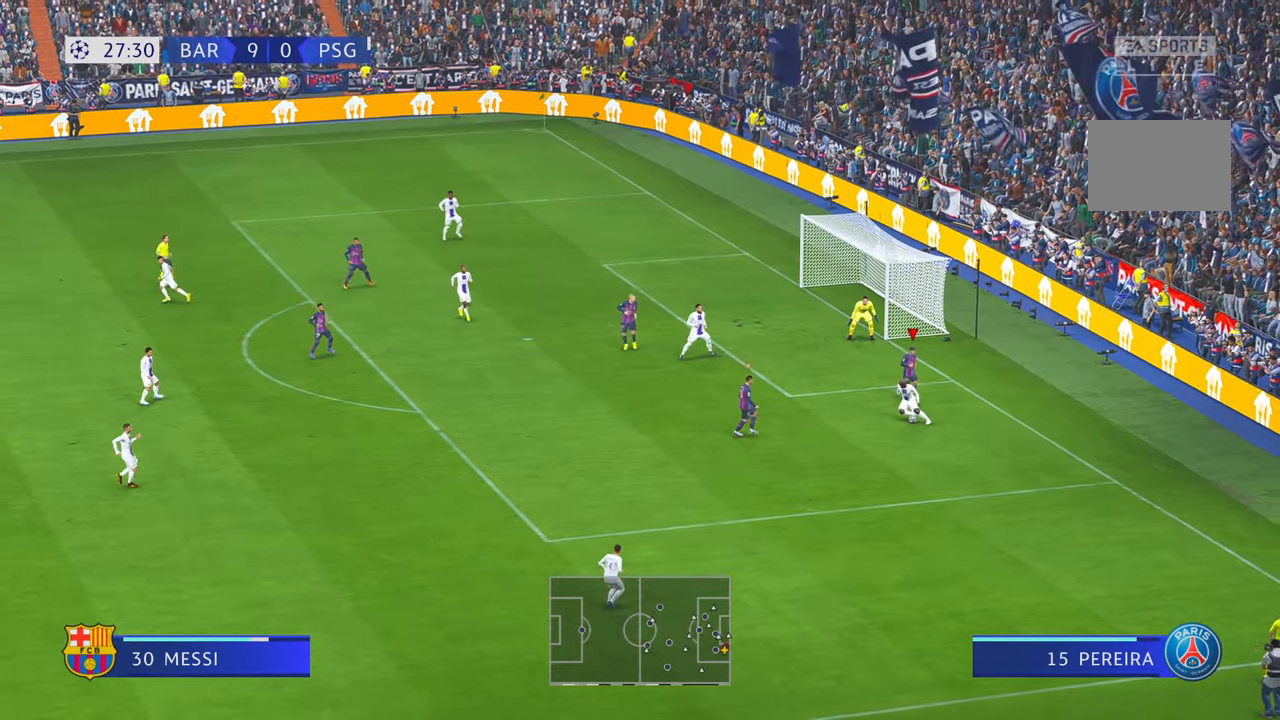
{"buttons": [], "left_stick": "down-left", "right_stick": "center", "events": [[83, "left_stick", "down-left"]]}
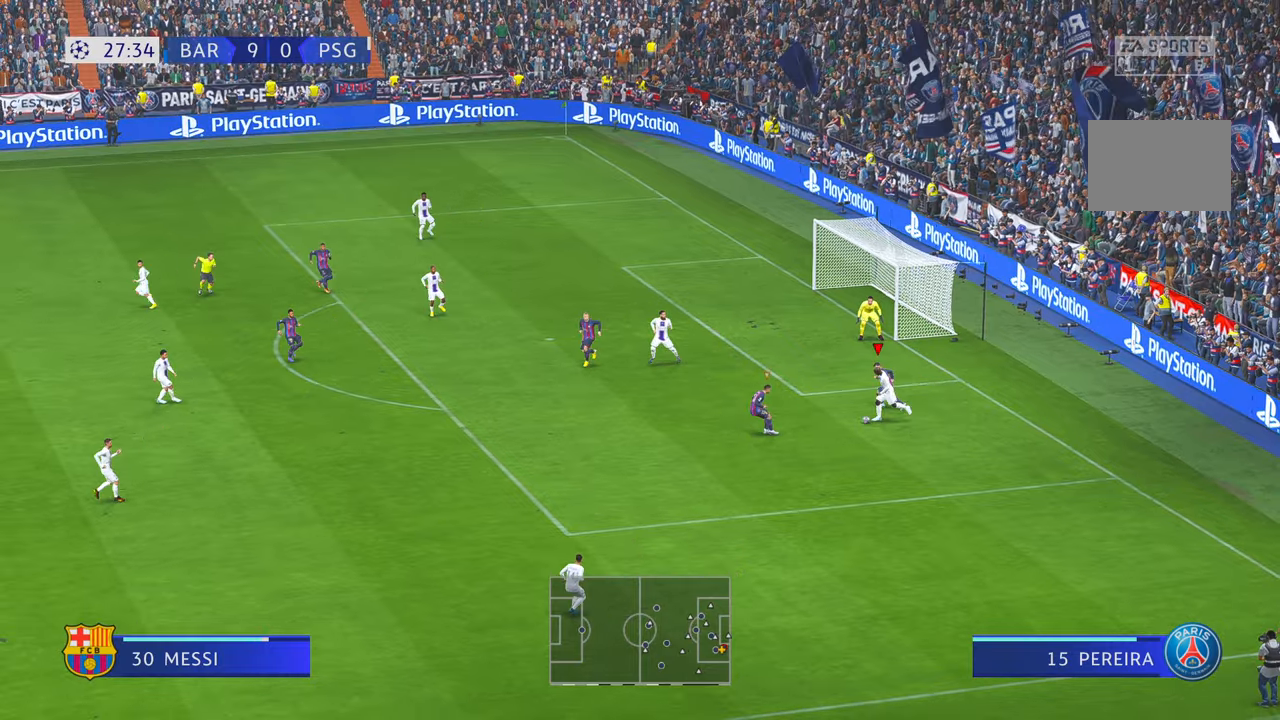
{"buttons": [], "left_stick": "down-left", "right_stick": "center", "events": [[116, "B", "down"], [200, "B", "up"]]}
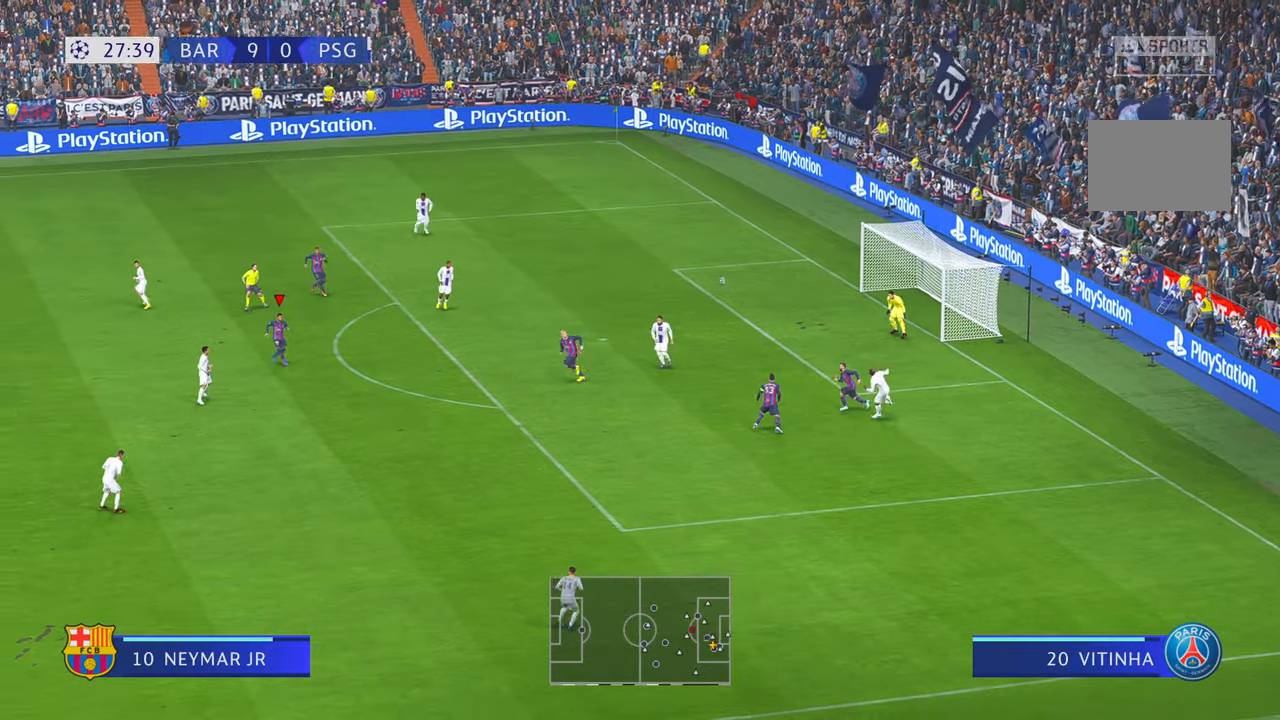
{"buttons": [], "left_stick": "down", "right_stick": "center", "events": [[400, "left_stick", "down"]]}
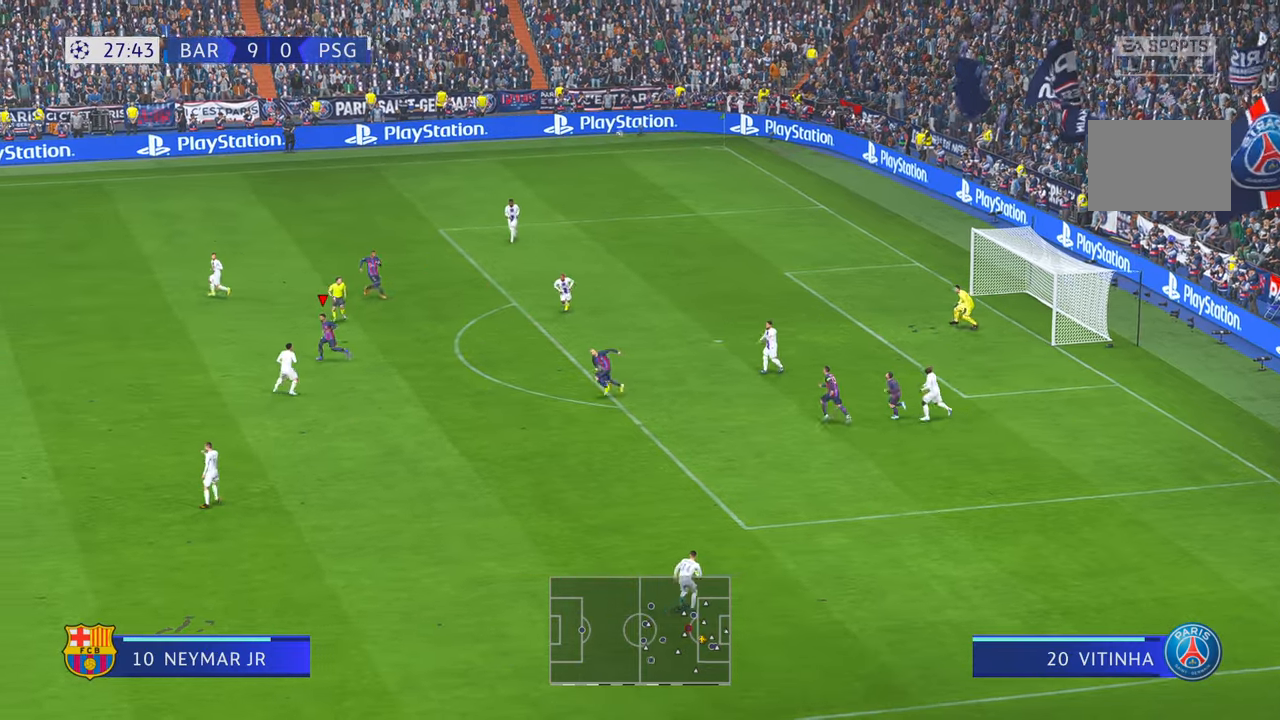
{"buttons": [], "left_stick": "center", "right_stick": "center", "events": [[400, "left_stick", "center"]]}
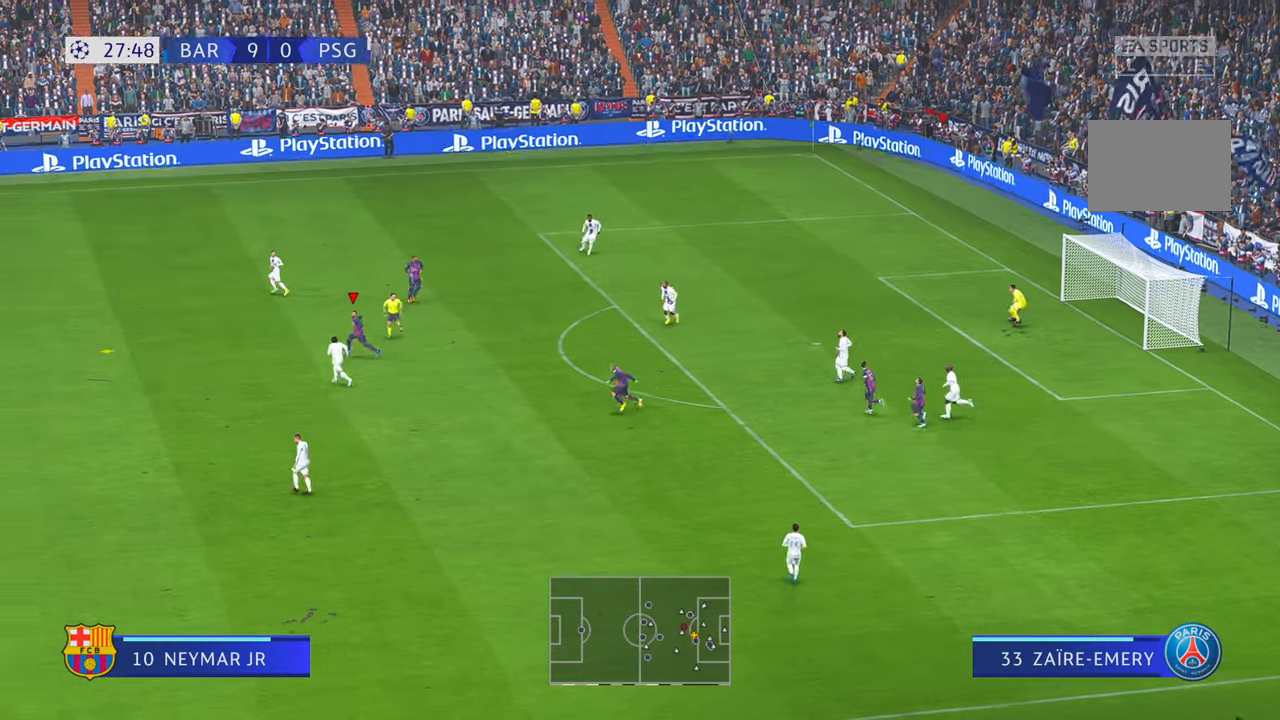
{"buttons": [], "left_stick": "left", "right_stick": "center", "events": [[133, "left_stick", "left"]]}
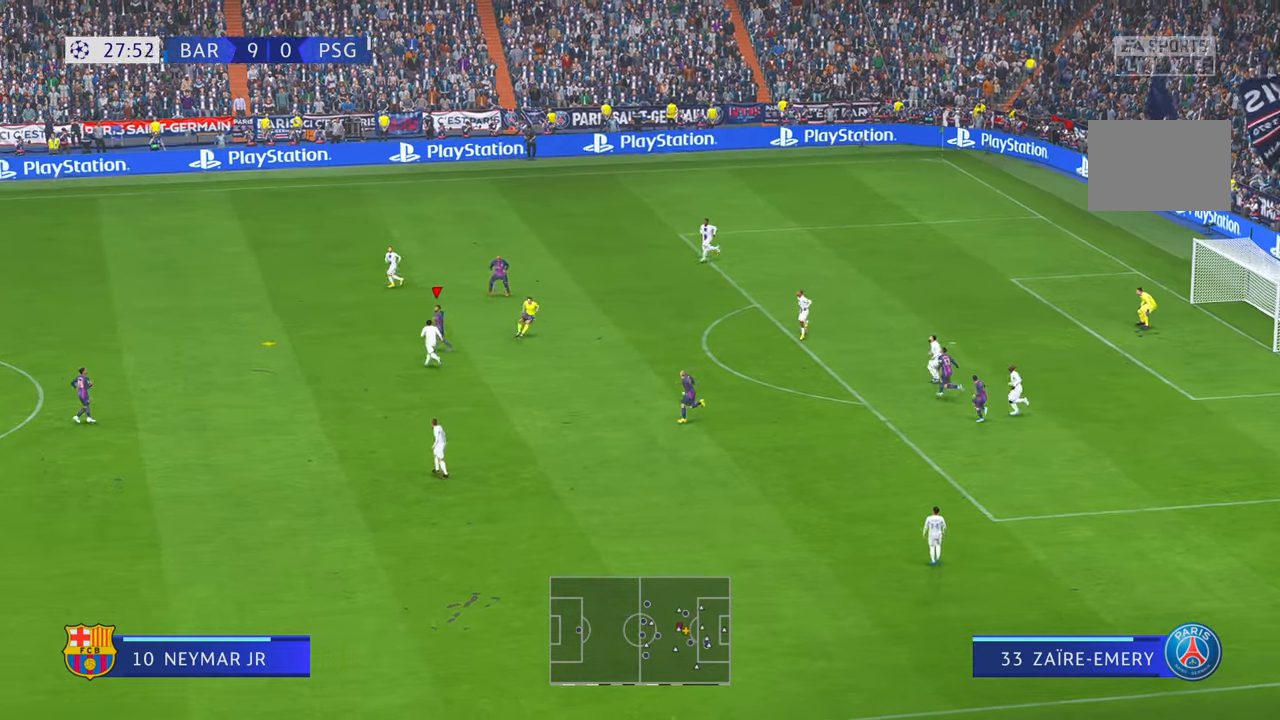
{"buttons": ["A"], "left_stick": "down", "right_stick": "center", "events": [[66, "left_stick", "down-left"], [233, "left_stick", "down"], [466, "A", "down"]]}
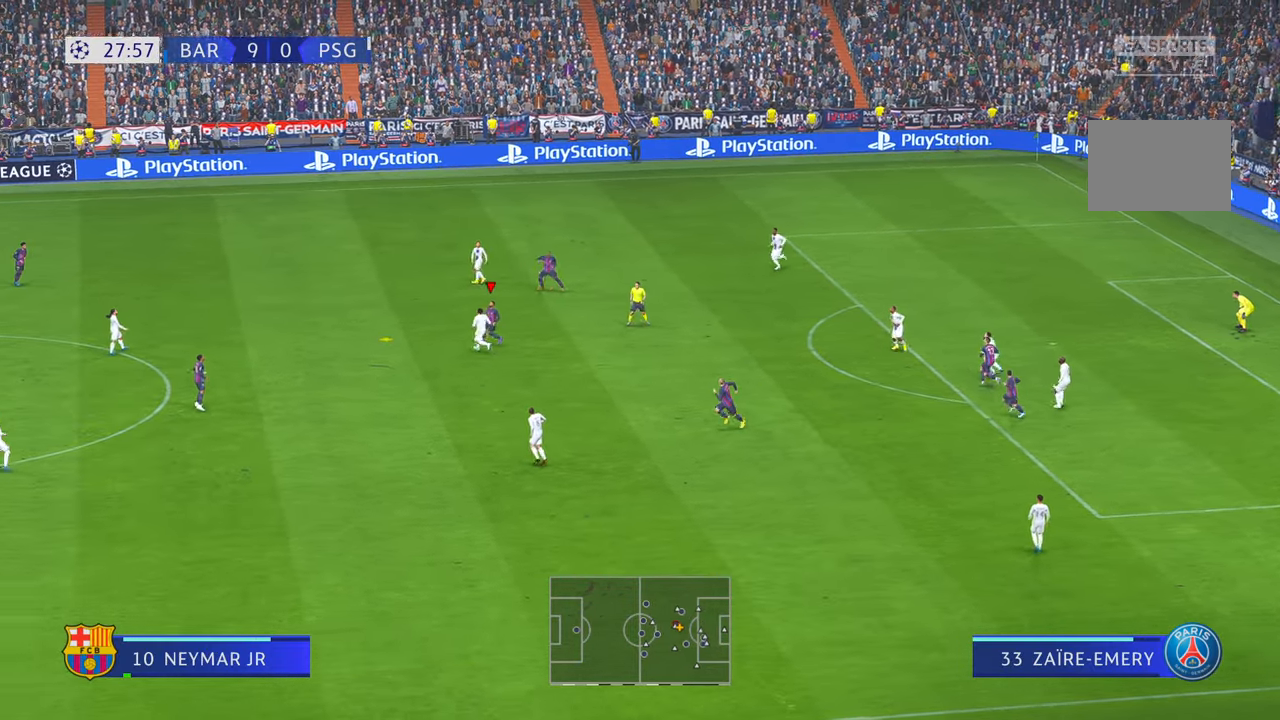
{"buttons": [], "left_stick": "down-right", "right_stick": "center", "events": [[100, "A", "up"], [366, "left_stick", "down-right"]]}
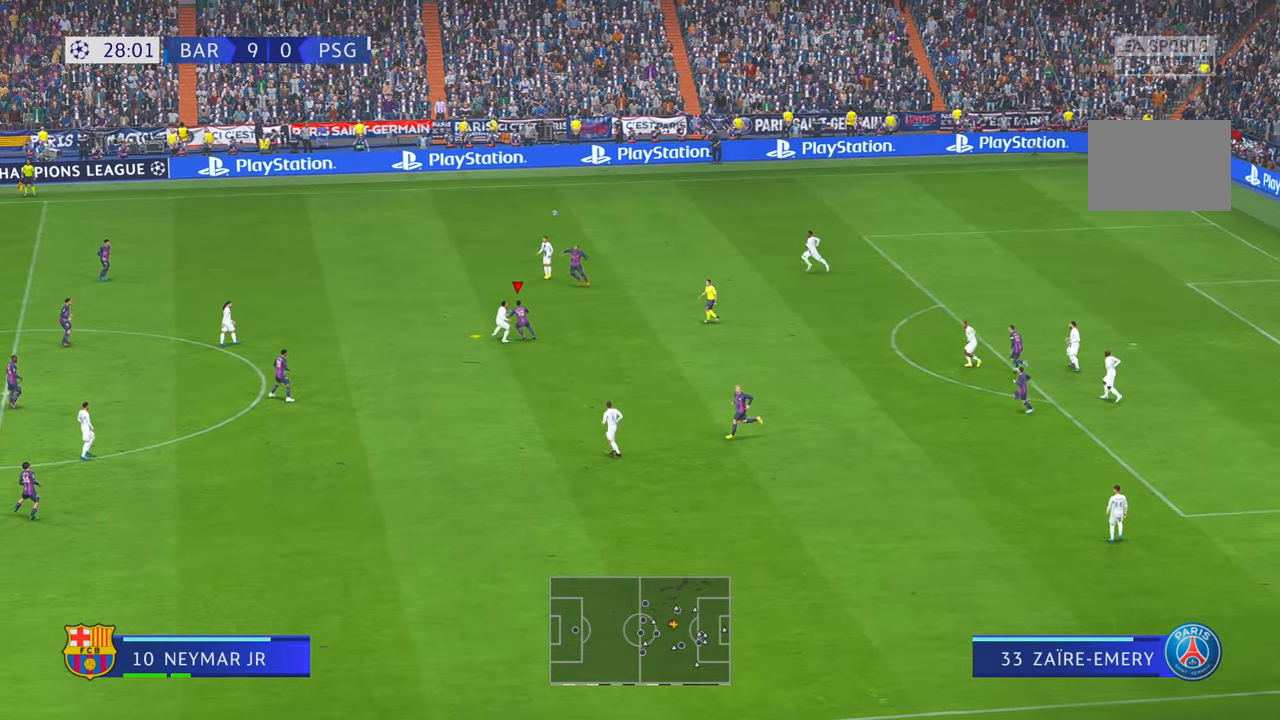
{"buttons": ["Y"], "left_stick": "down-right", "right_stick": "center", "events": [[433, "Y", "down"]]}
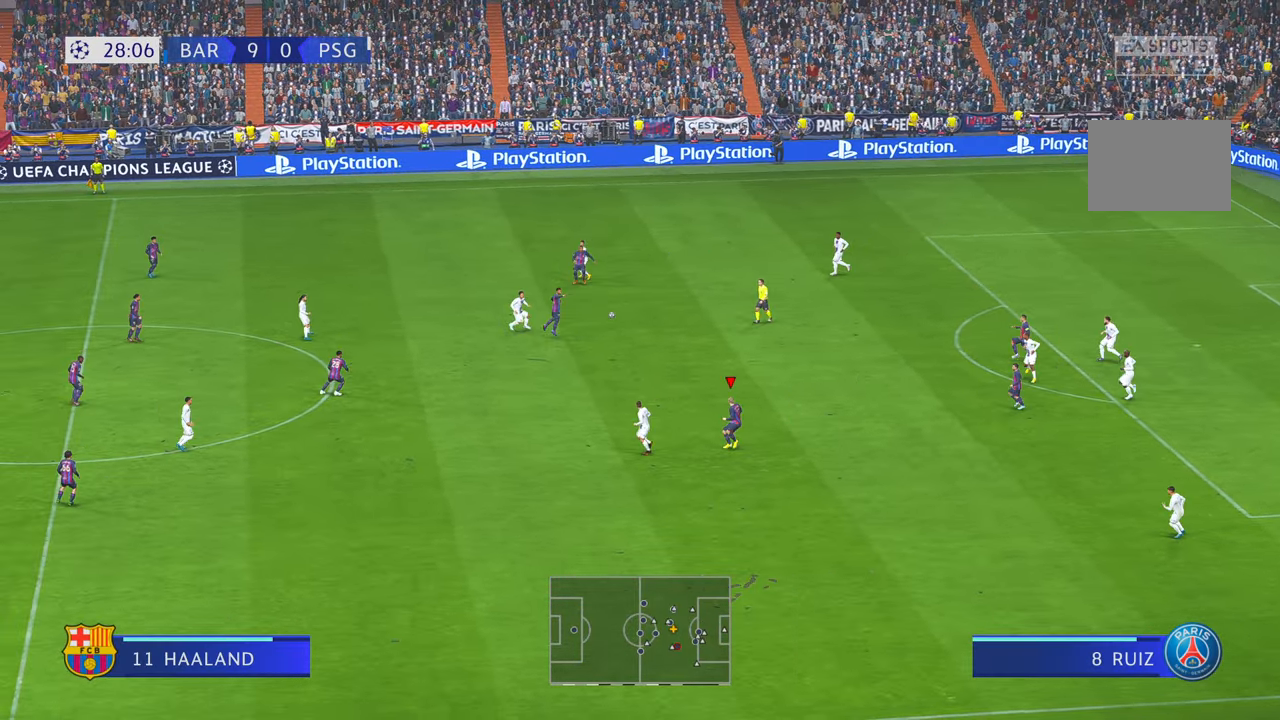
{"buttons": [], "left_stick": "right", "right_stick": "center", "events": [[16, "Y", "up"], [266, "left_stick", "right"]]}
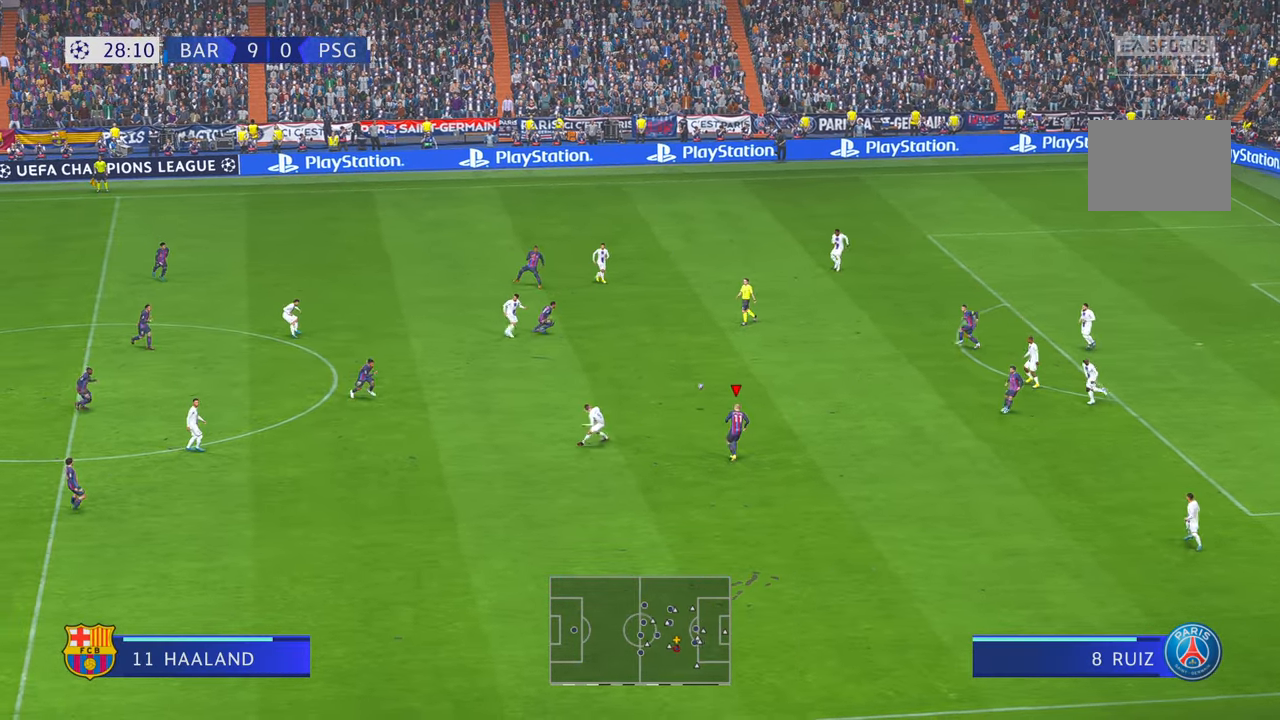
{"buttons": [], "left_stick": "right", "right_stick": "center", "events": [[200, "A", "down"], [250, "A", "up"]]}
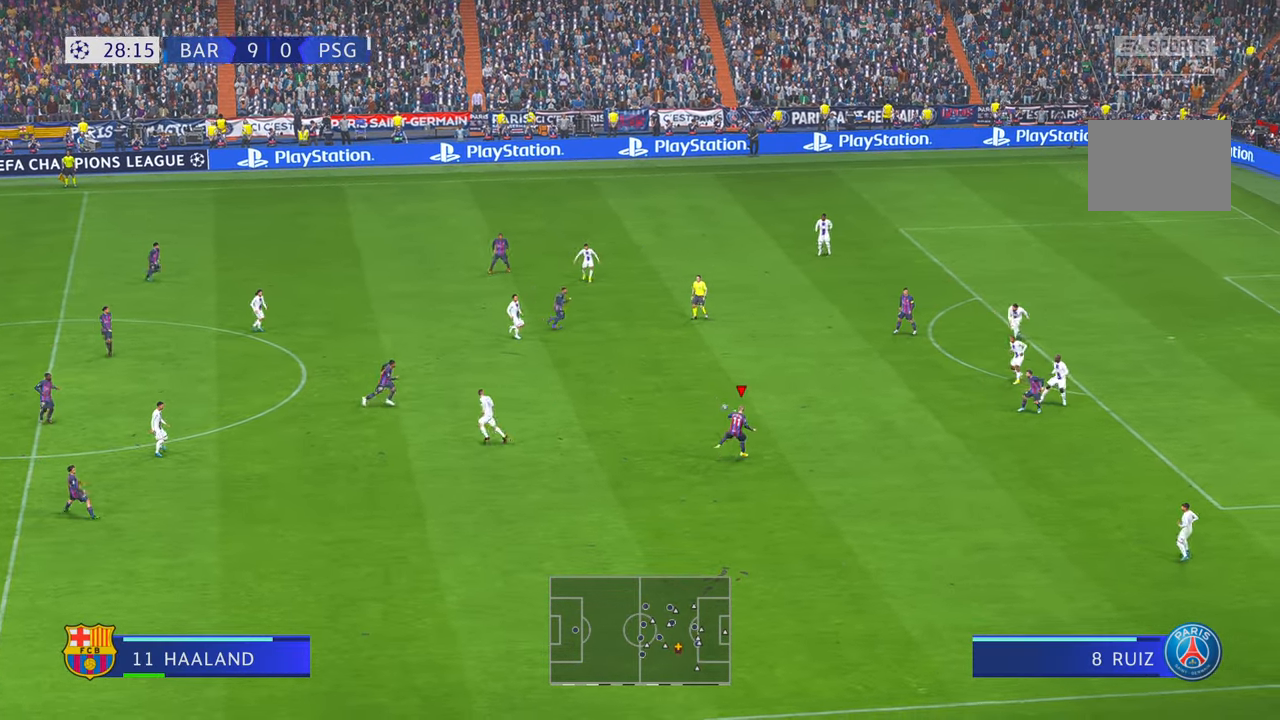
{"buttons": [], "left_stick": "down-right", "right_stick": "center", "events": [[100, "left_stick", "down-right"]]}
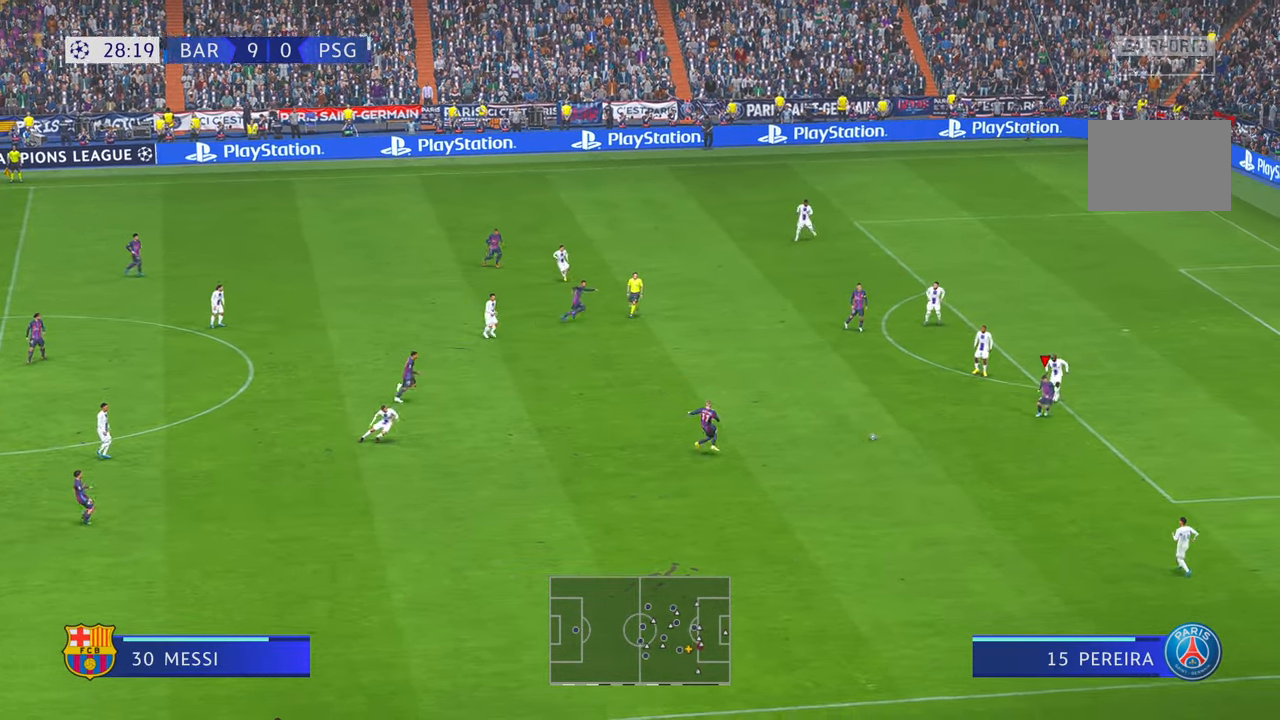
{"buttons": [], "left_stick": "down-right", "right_stick": "center", "events": [[233, "B", "down"], [283, "B", "up"]]}
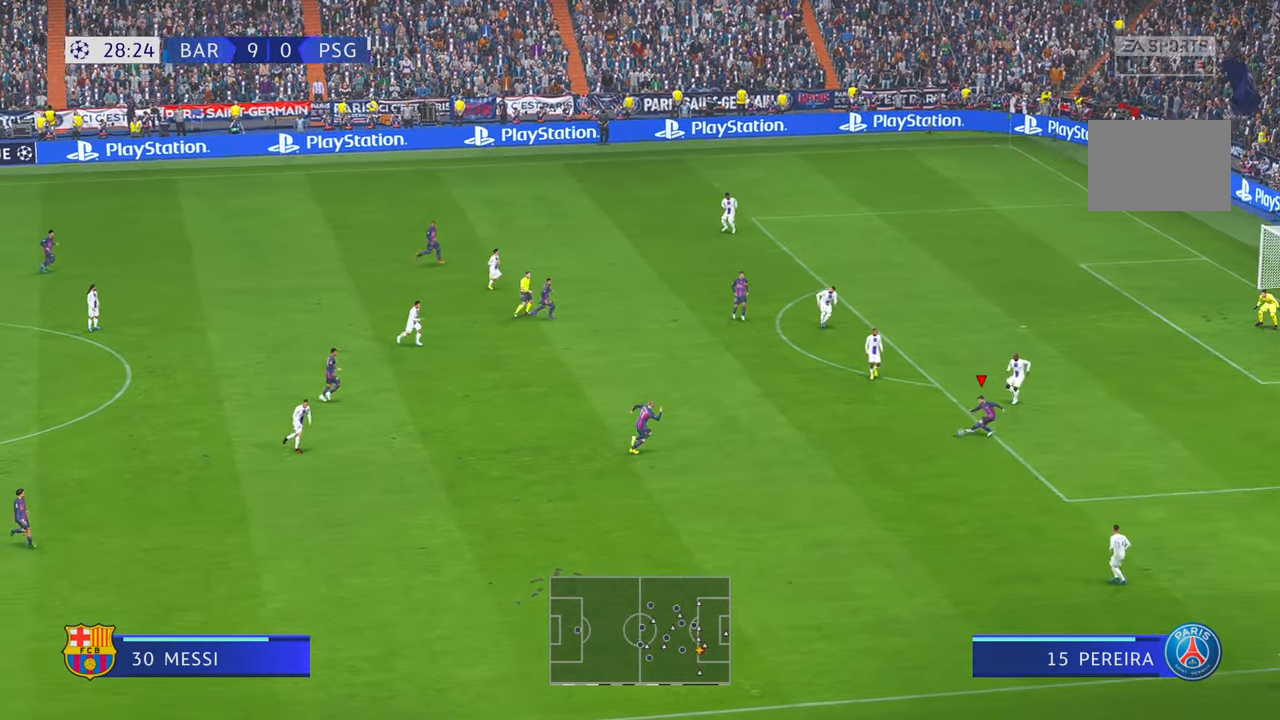
{"buttons": [], "left_stick": "down-right", "right_stick": "center"}
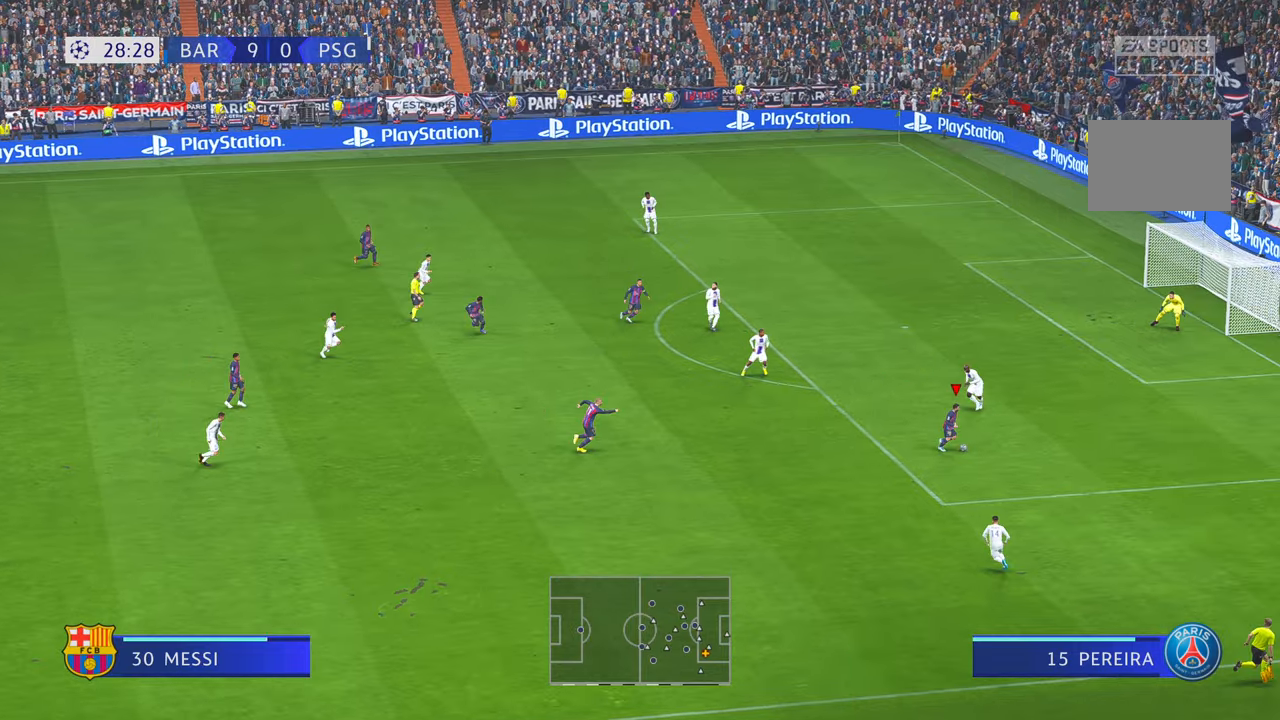
{"buttons": [], "left_stick": "right", "right_stick": "center", "events": [[250, "left_stick", "right"]]}
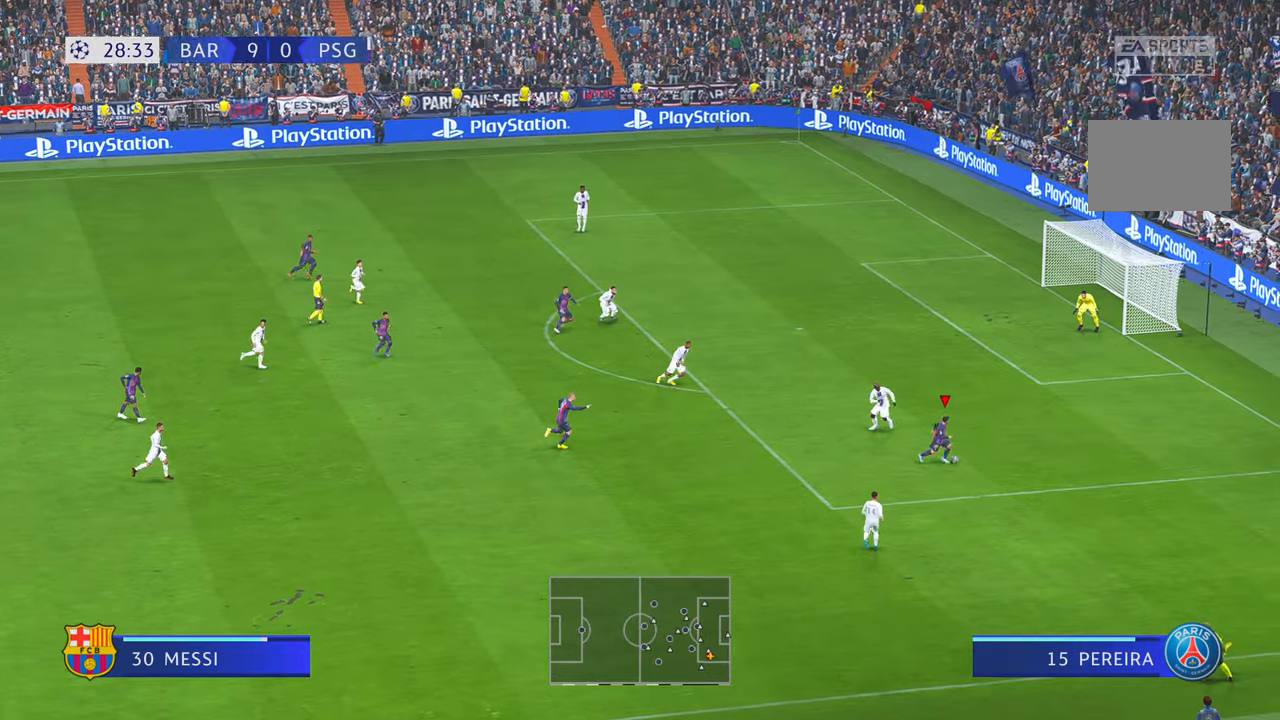
{"buttons": [], "left_stick": "right", "right_stick": "center", "events": []}
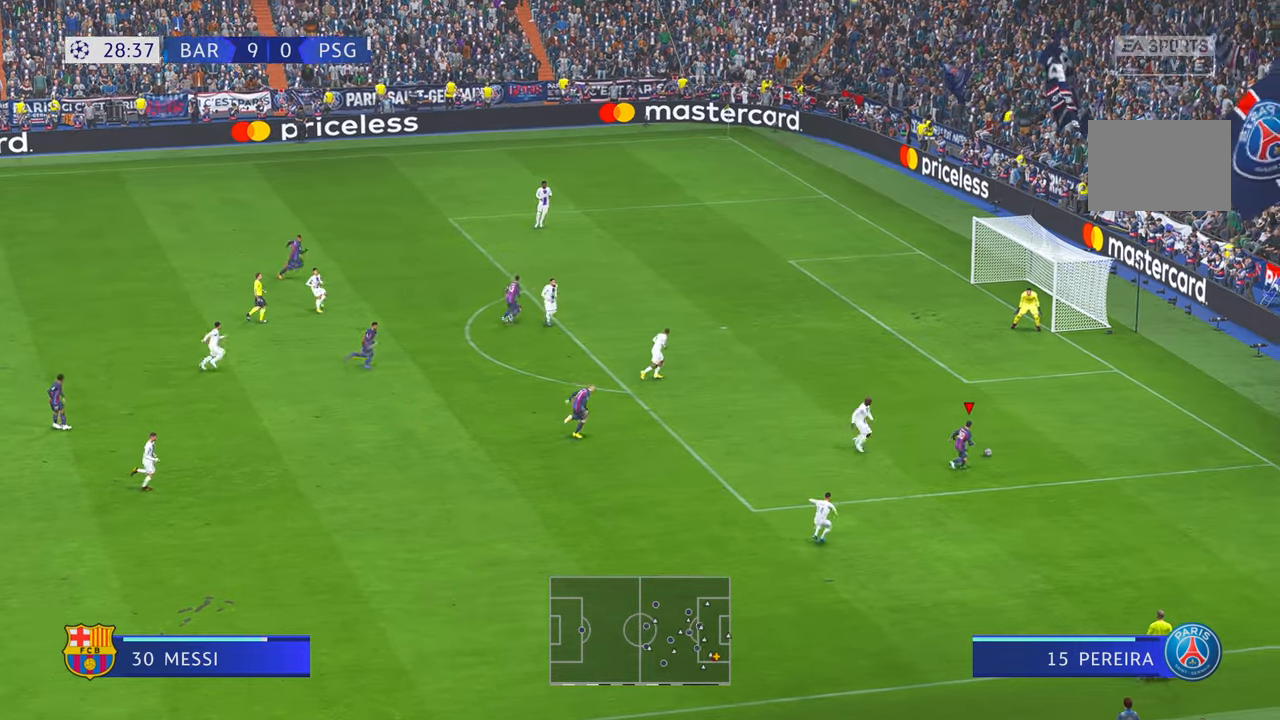
{"buttons": [], "left_stick": "center", "right_stick": "center", "events": [[100, "left_stick", "center"], [233, "L1", "down"], [366, "L1", "up"]]}
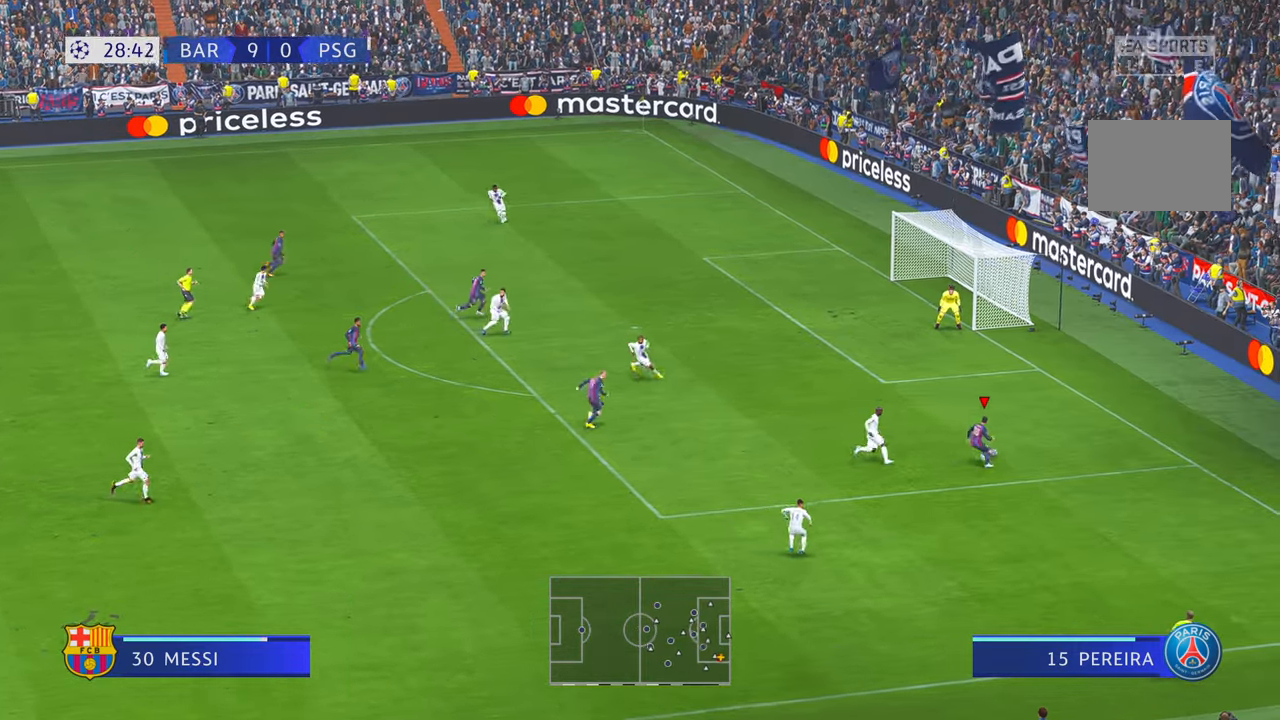
{"buttons": ["X"], "left_stick": "center", "right_stick": "center", "events": [[283, "X", "down"], [383, "X", "up"], [450, "X", "down"]]}
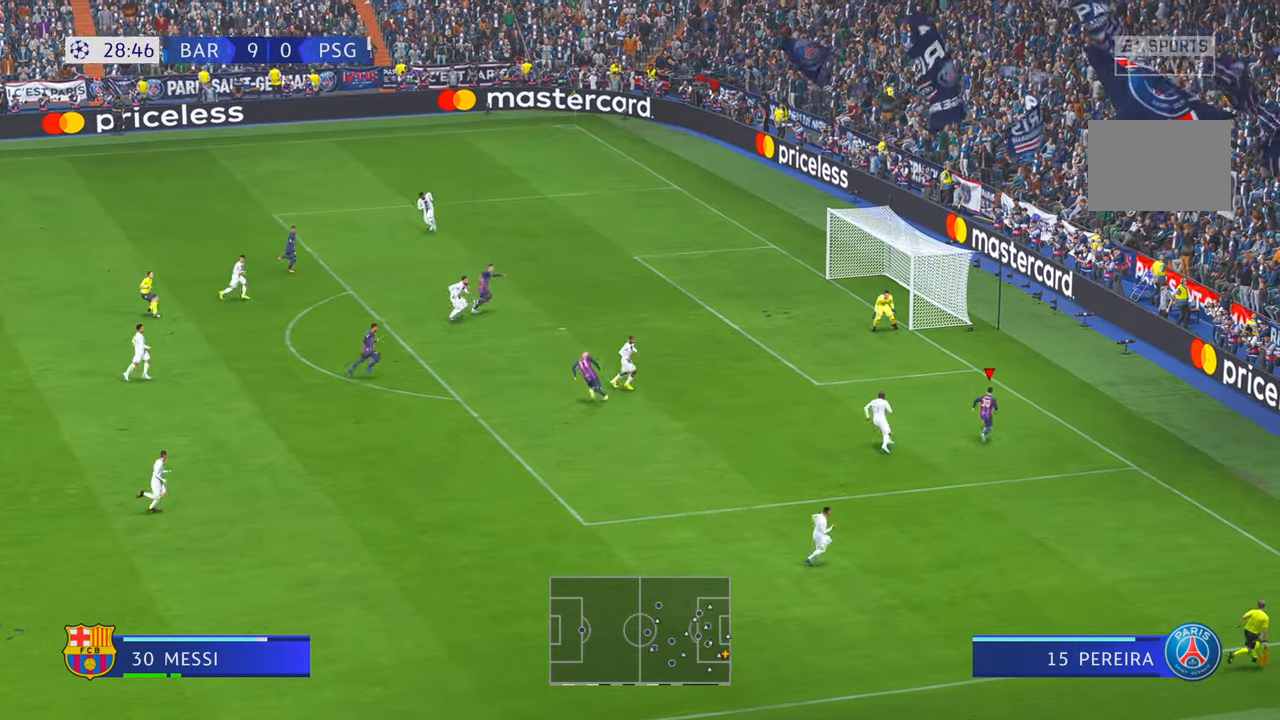
{"buttons": [], "left_stick": "left", "right_stick": "center", "events": [[50, "X", "up"], [83, "left_stick", "left"]]}